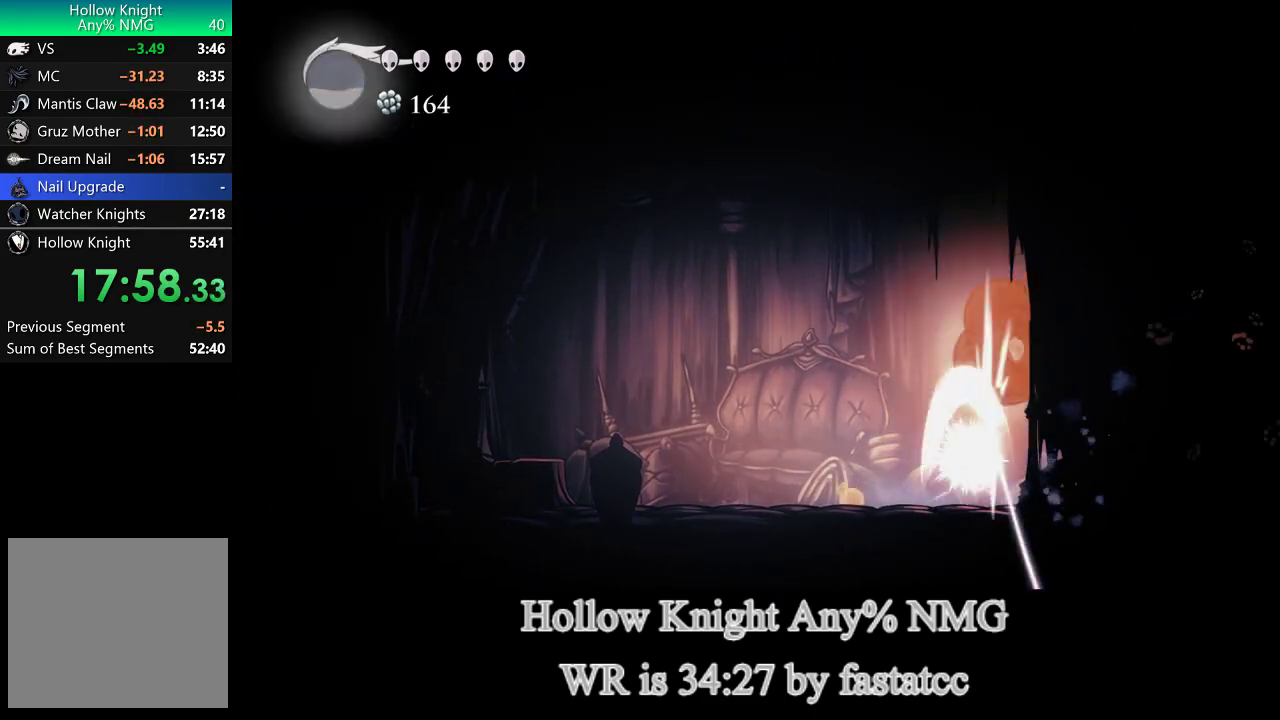
Gameplay with a controller (PlayStation layout); each line is a JSON object with the inputs held at the frame after it. "events" lists button and stick changes between this image and that frame as [ms after this image, input, new state], when the widget could be followed in between. Not read: R1.
{"buttons": [], "left_stick": "left", "right_stick": "center"}
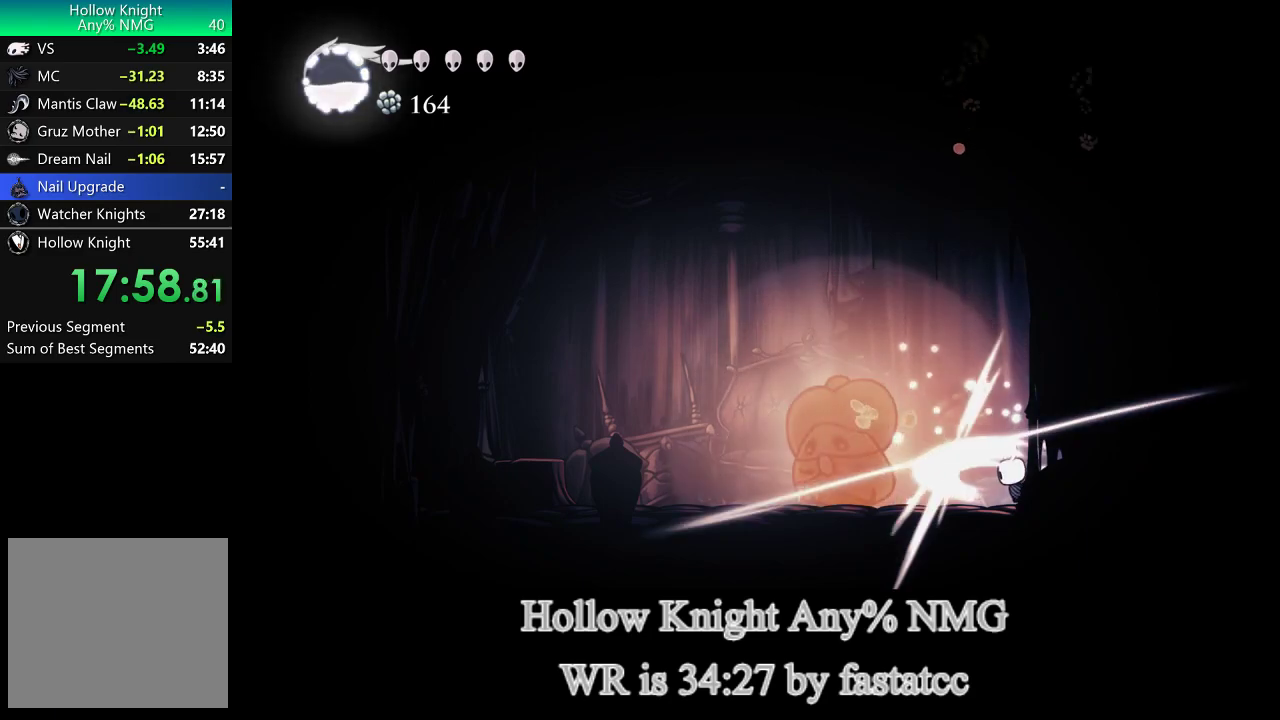
{"buttons": [], "left_stick": "left", "right_stick": "center", "events": [[67, "R2", "down"], [267, "R2", "up"]]}
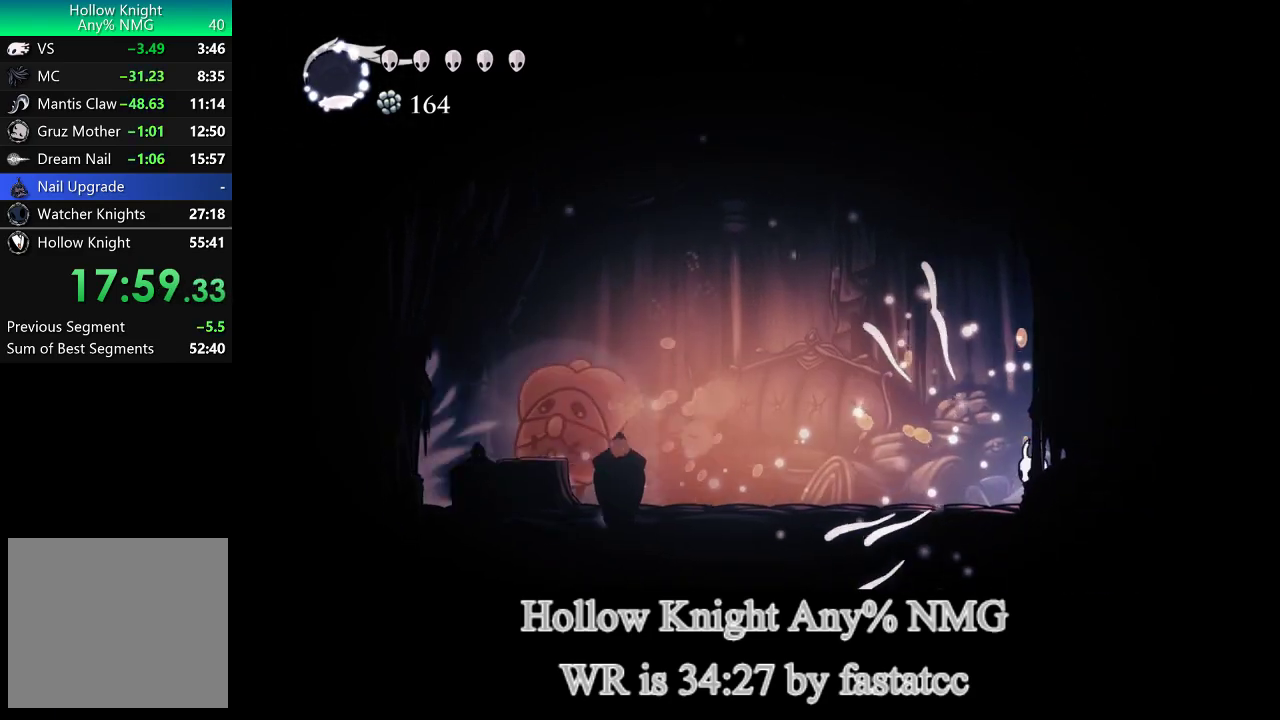
{"buttons": [], "left_stick": "left", "right_stick": "center", "events": [[133, "TRIANGLE", "down"], [433, "TRIANGLE", "up"]]}
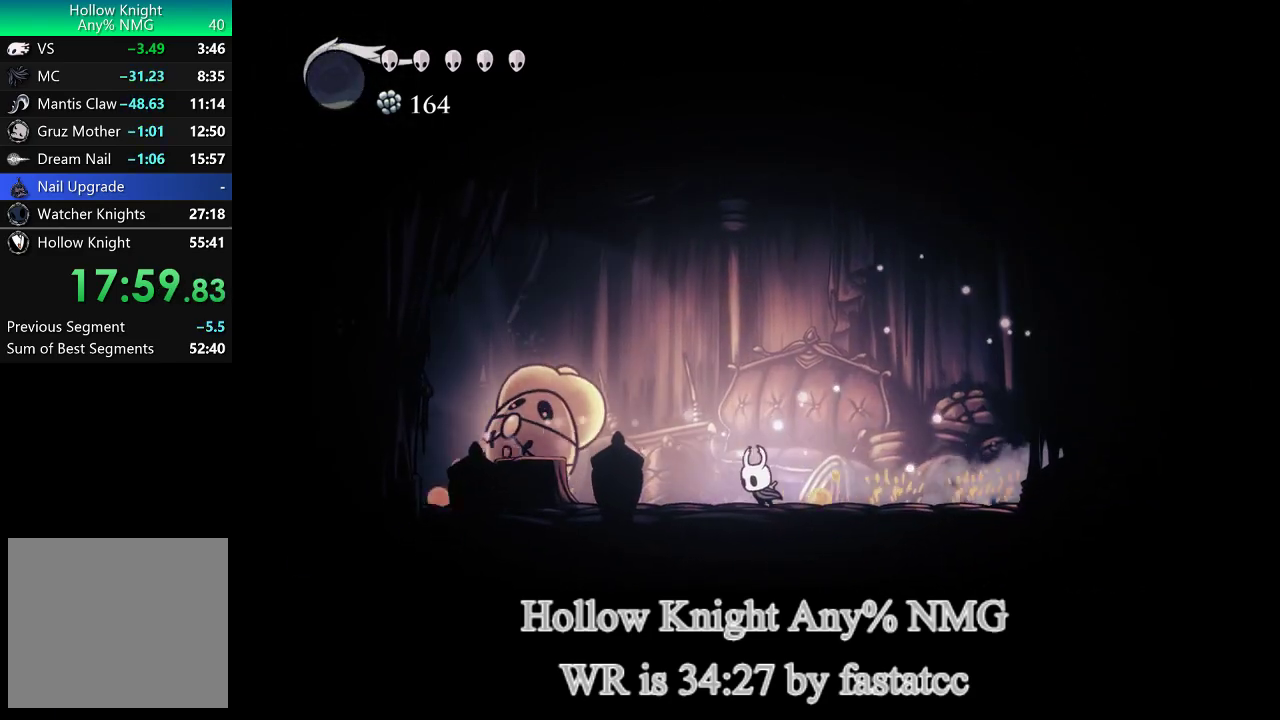
{"buttons": [], "left_stick": "left", "right_stick": "center", "events": []}
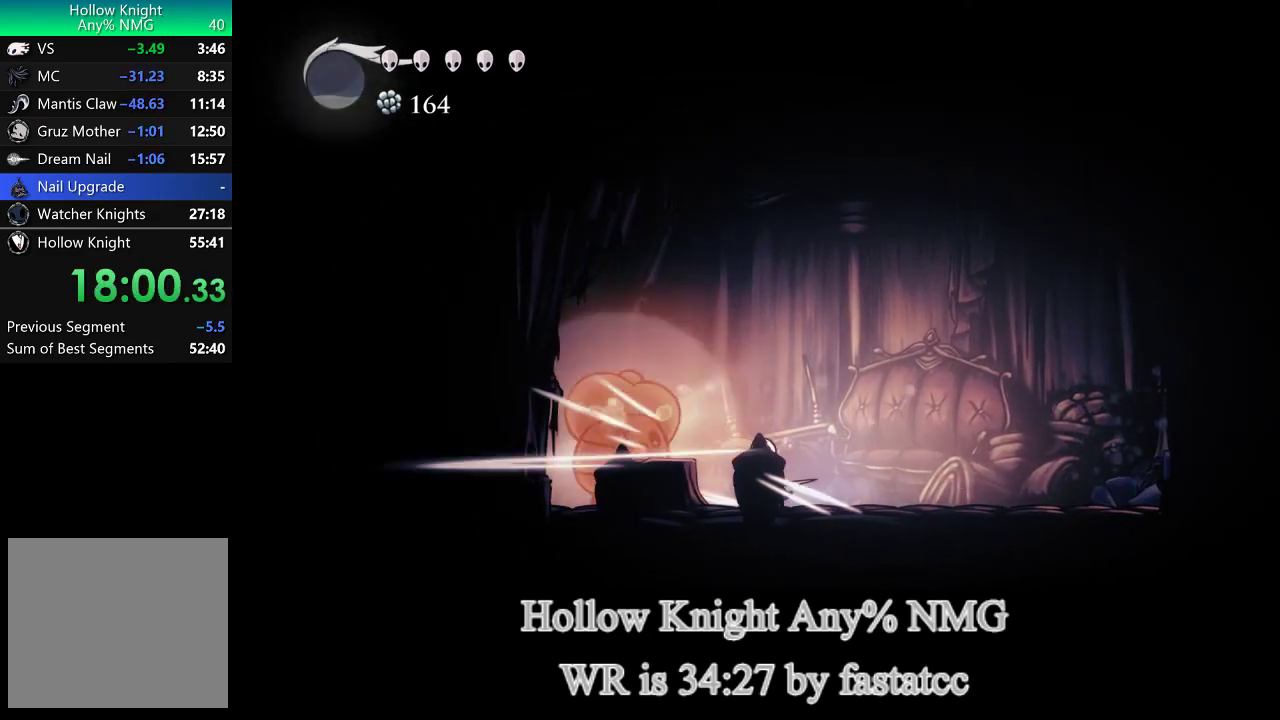
{"buttons": [], "left_stick": "up", "right_stick": "center", "events": [[100, "left_stick", "up-left"], [333, "left_stick", "up"]]}
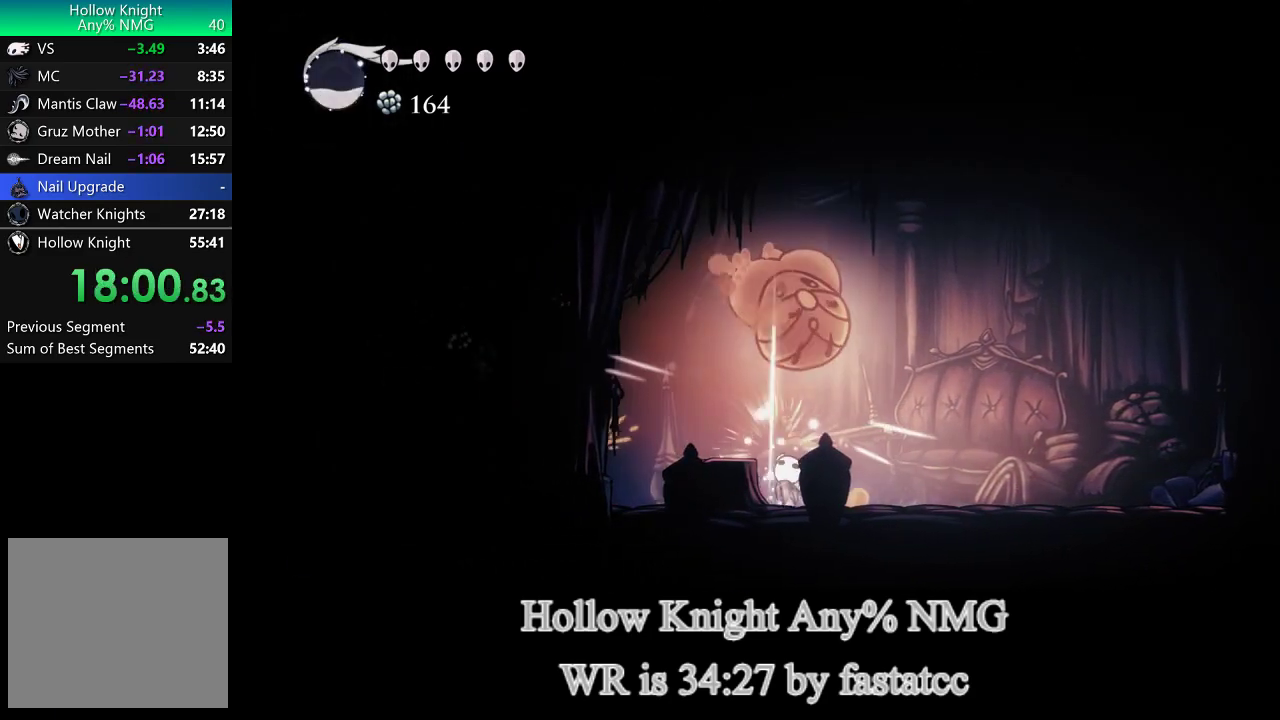
{"buttons": ["R2"], "left_stick": "right", "right_stick": "center", "events": [[33, "left_stick", "up-left"], [233, "left_stick", "right"], [433, "R2", "down"]]}
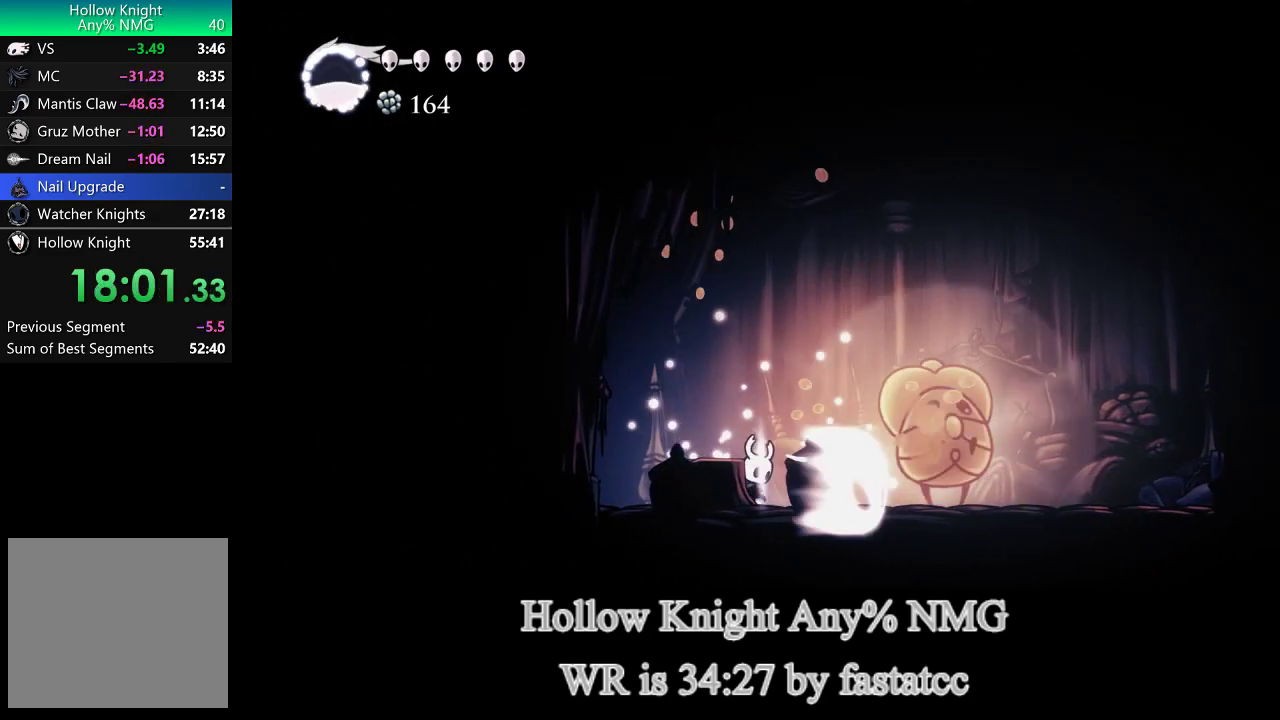
{"buttons": ["TRIANGLE"], "left_stick": "right", "right_stick": "center", "events": [[133, "R2", "up"], [500, "TRIANGLE", "down"]]}
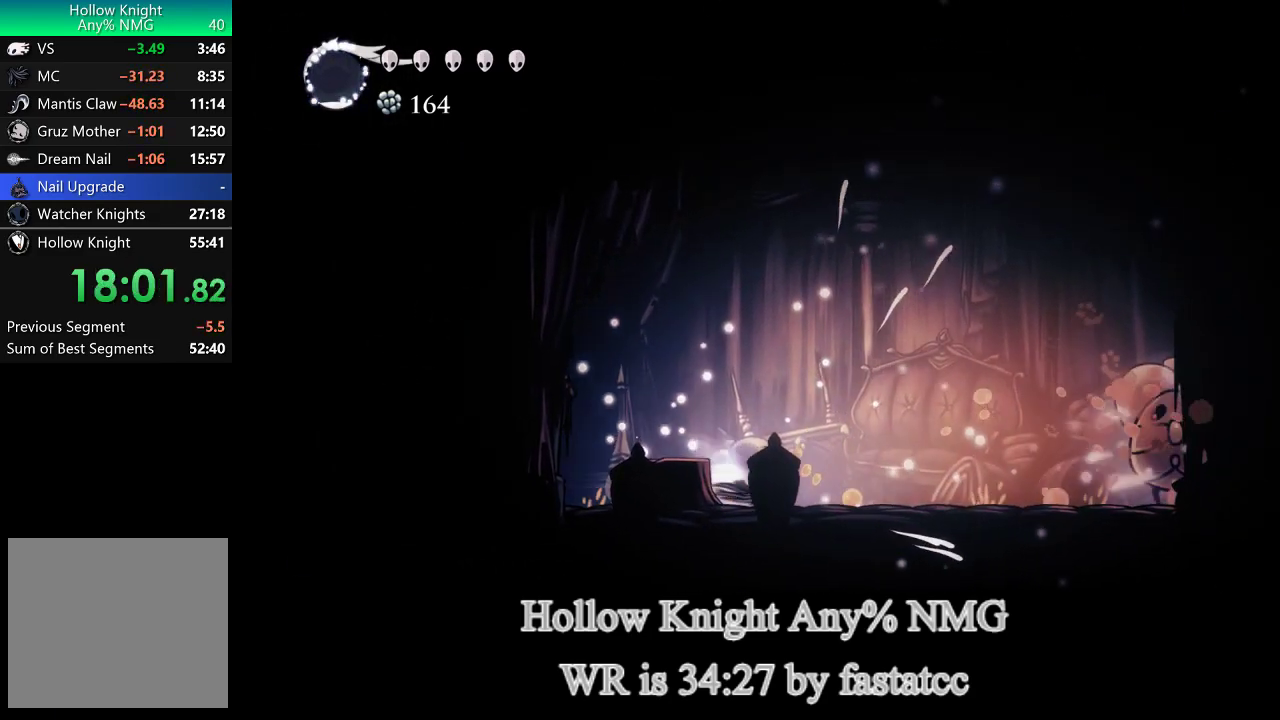
{"buttons": [], "left_stick": "right", "right_stick": "center", "events": [[367, "TRIANGLE", "up"]]}
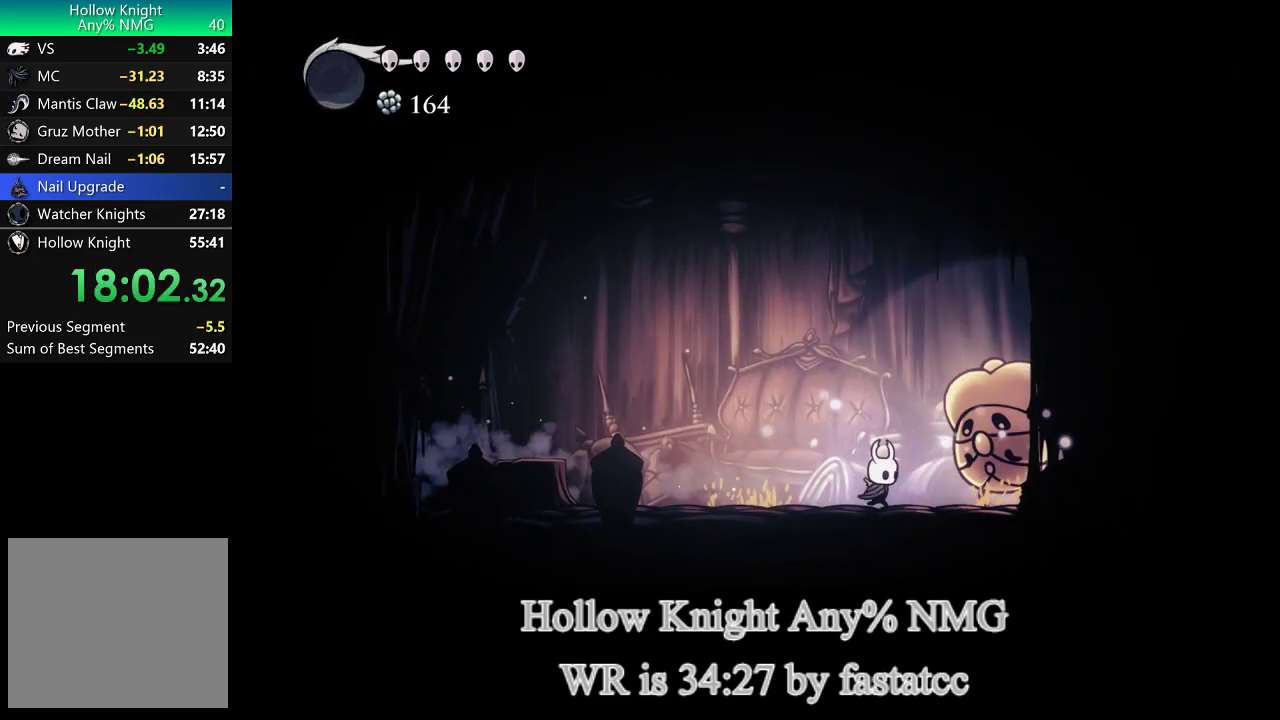
{"buttons": [], "left_stick": "up", "right_stick": "center", "events": [[167, "left_stick", "up-right"], [500, "left_stick", "up"]]}
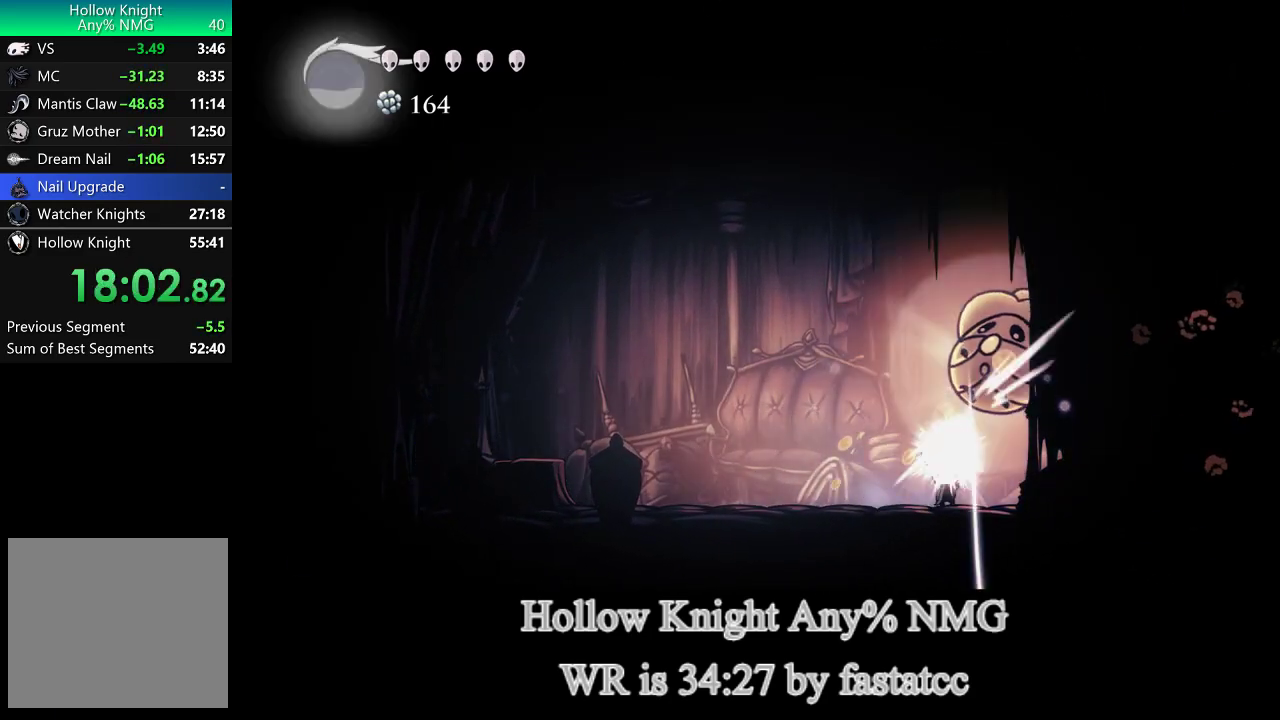
{"buttons": [], "left_stick": "left", "right_stick": "center", "events": [[200, "left_stick", "up-right"], [367, "left_stick", "left"]]}
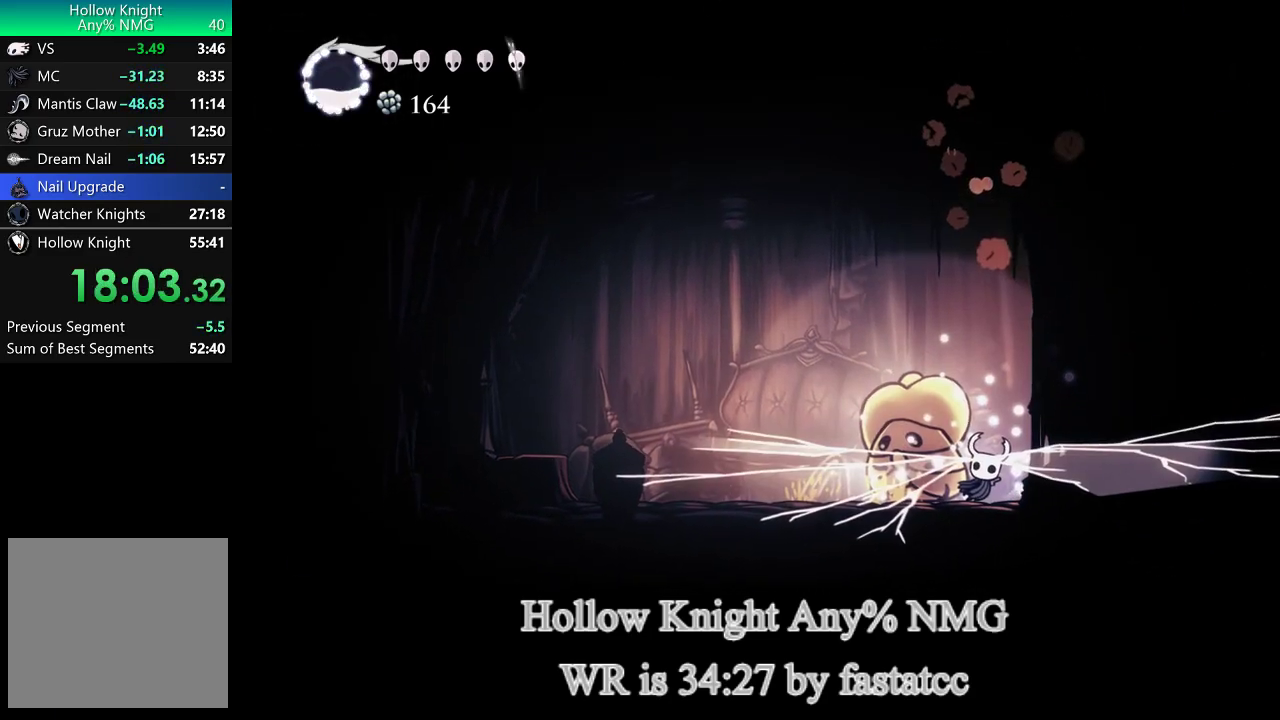
{"buttons": [], "left_stick": "left", "right_stick": "center", "events": []}
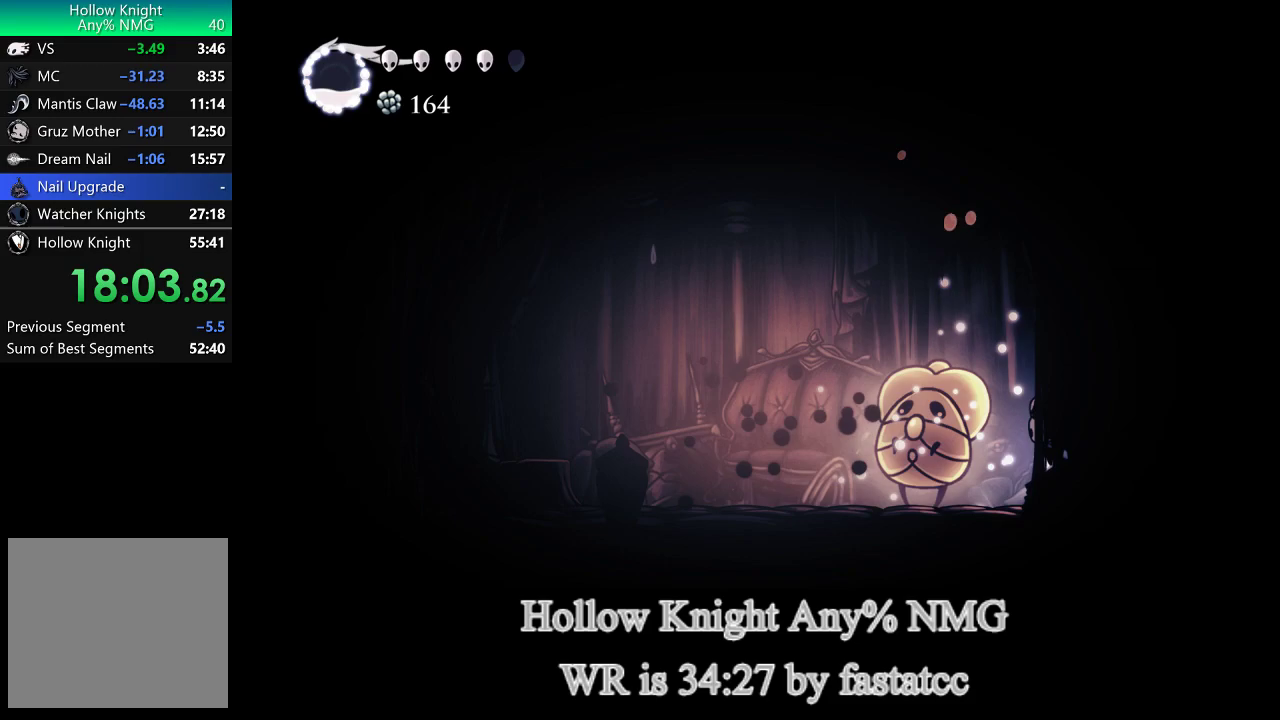
{"buttons": [], "left_stick": "left", "right_stick": "center", "events": [[250, "R2", "down"], [367, "R2", "up"]]}
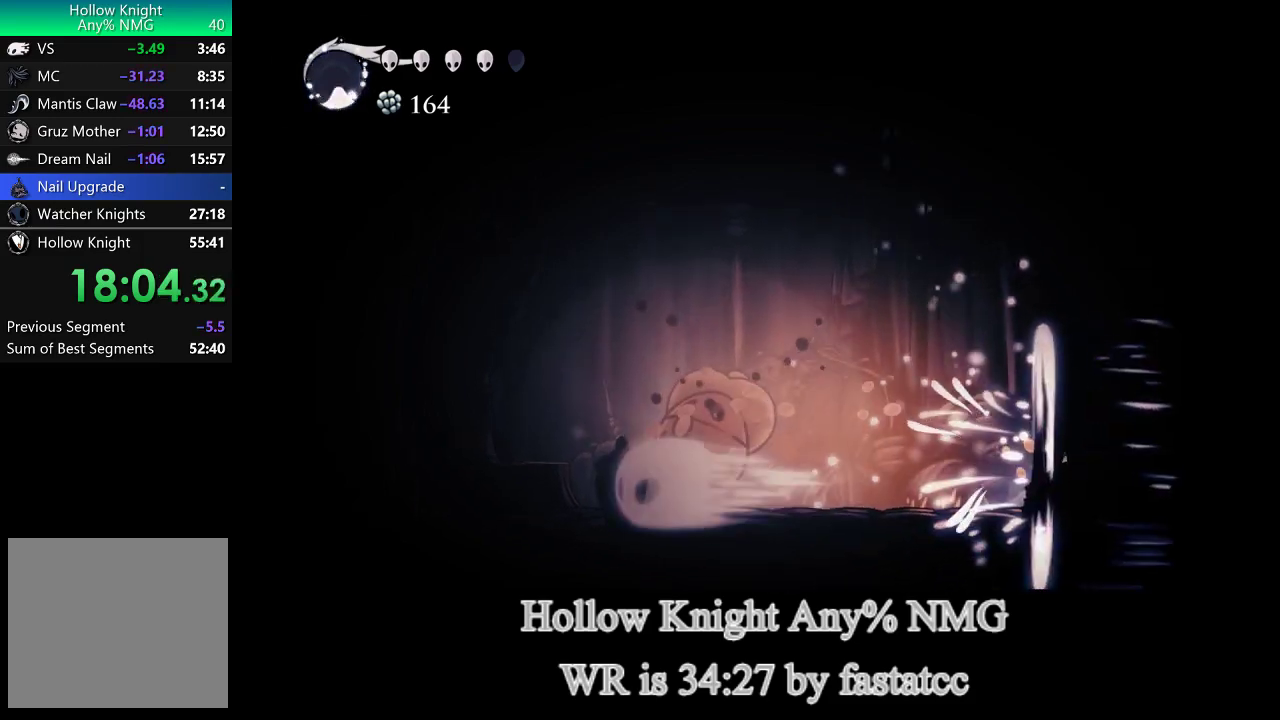
{"buttons": ["TRIANGLE"], "left_stick": "left", "right_stick": "center", "events": [[333, "TRIANGLE", "down"]]}
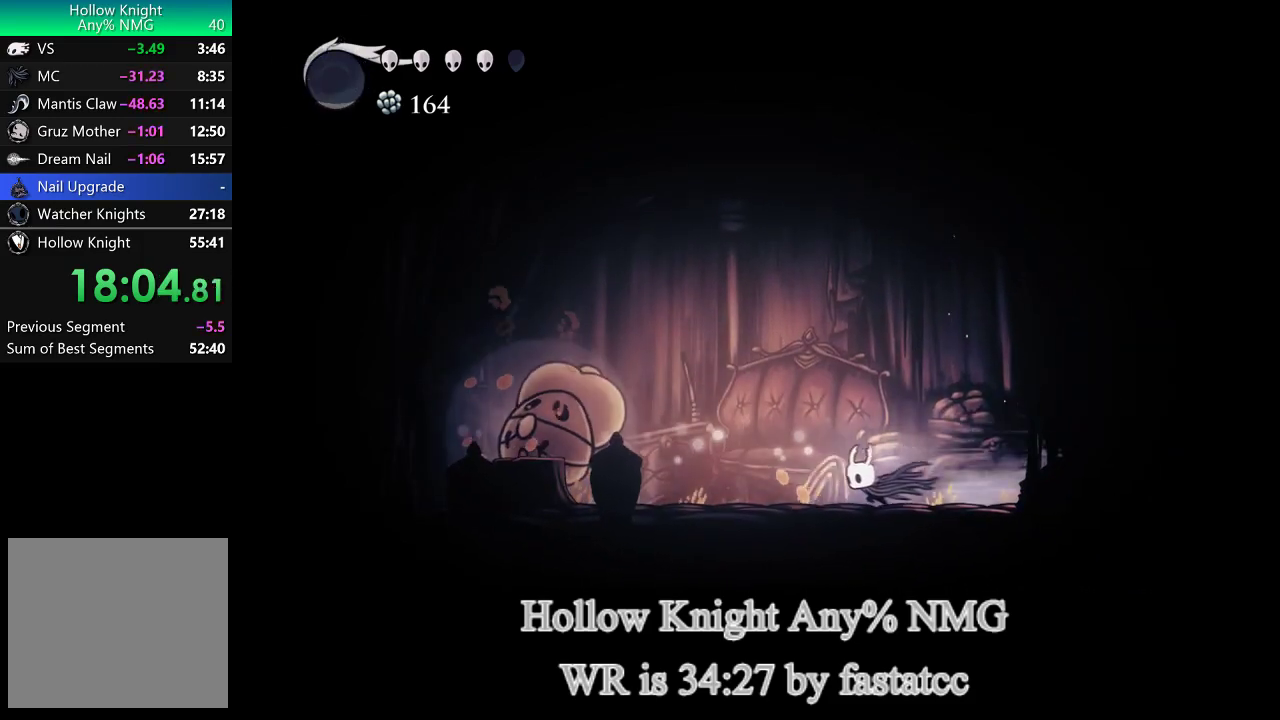
{"buttons": [], "left_stick": "left", "right_stick": "center", "events": [[133, "TRIANGLE", "up"]]}
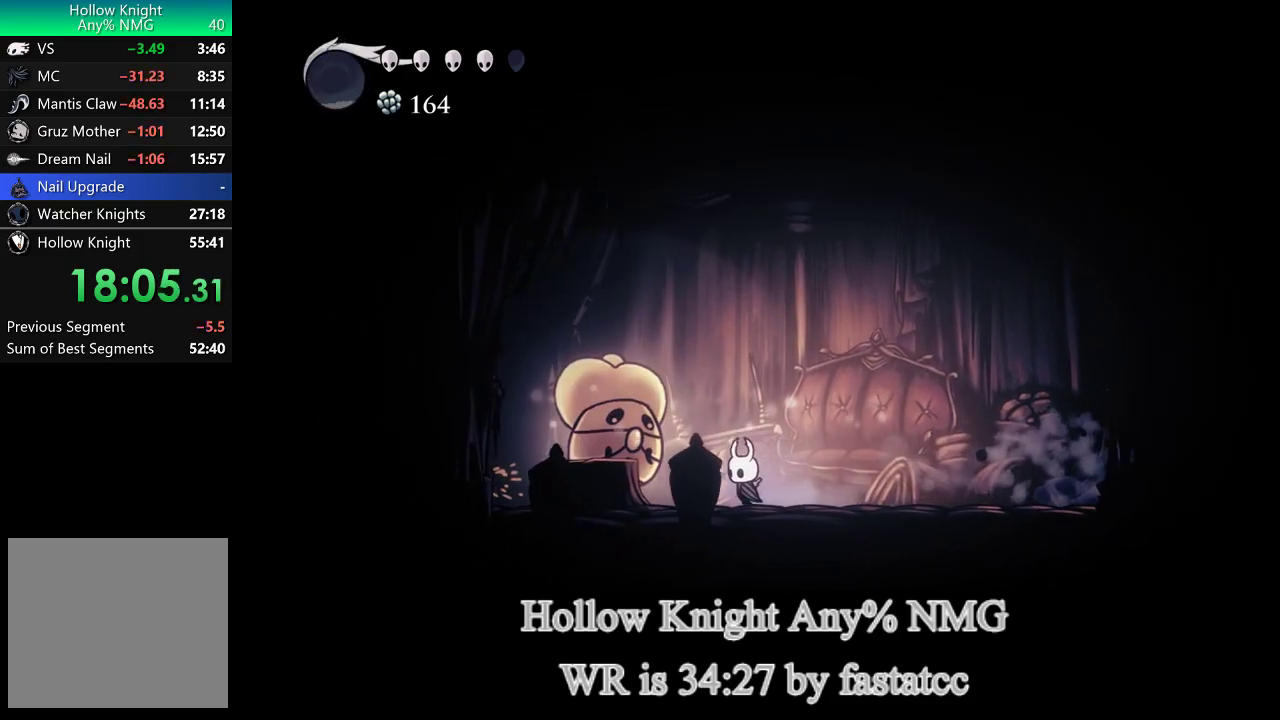
{"buttons": [], "left_stick": "up-left", "right_stick": "center", "events": [[400, "left_stick", "up-left"]]}
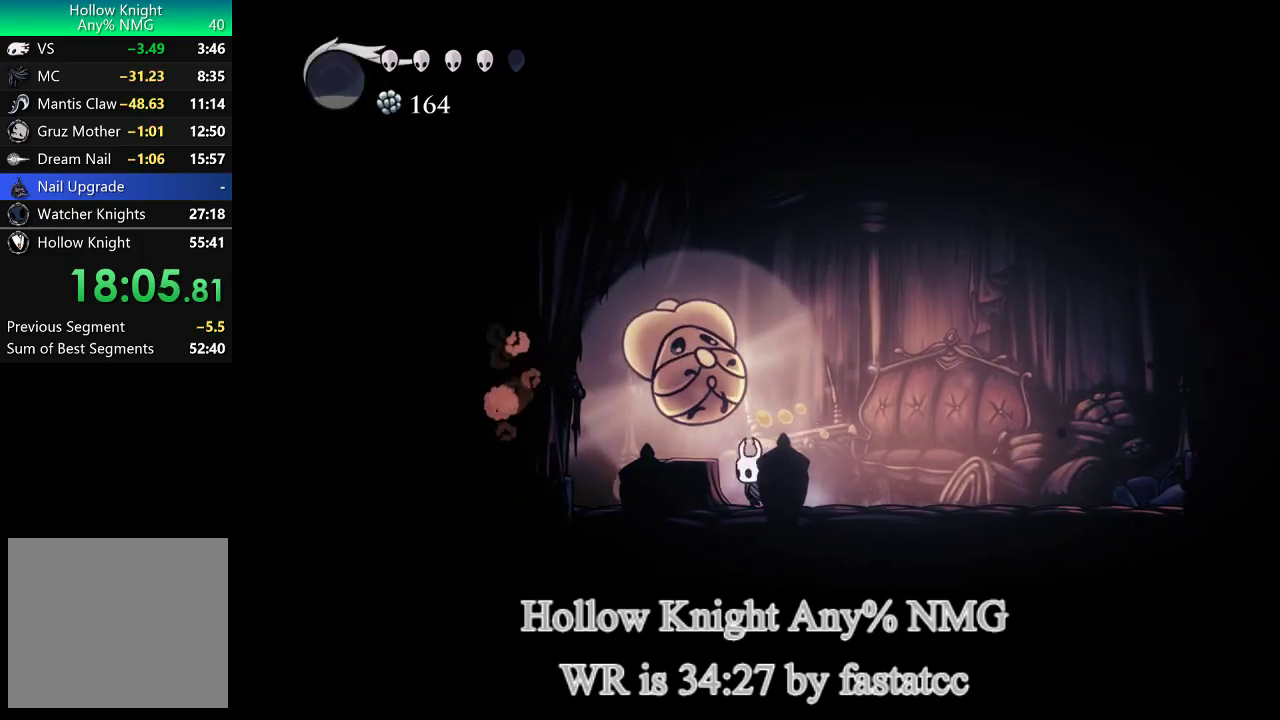
{"buttons": [], "left_stick": "right", "right_stick": "center", "events": [[67, "left_stick", "up"], [300, "left_stick", "up-left"], [467, "left_stick", "right"]]}
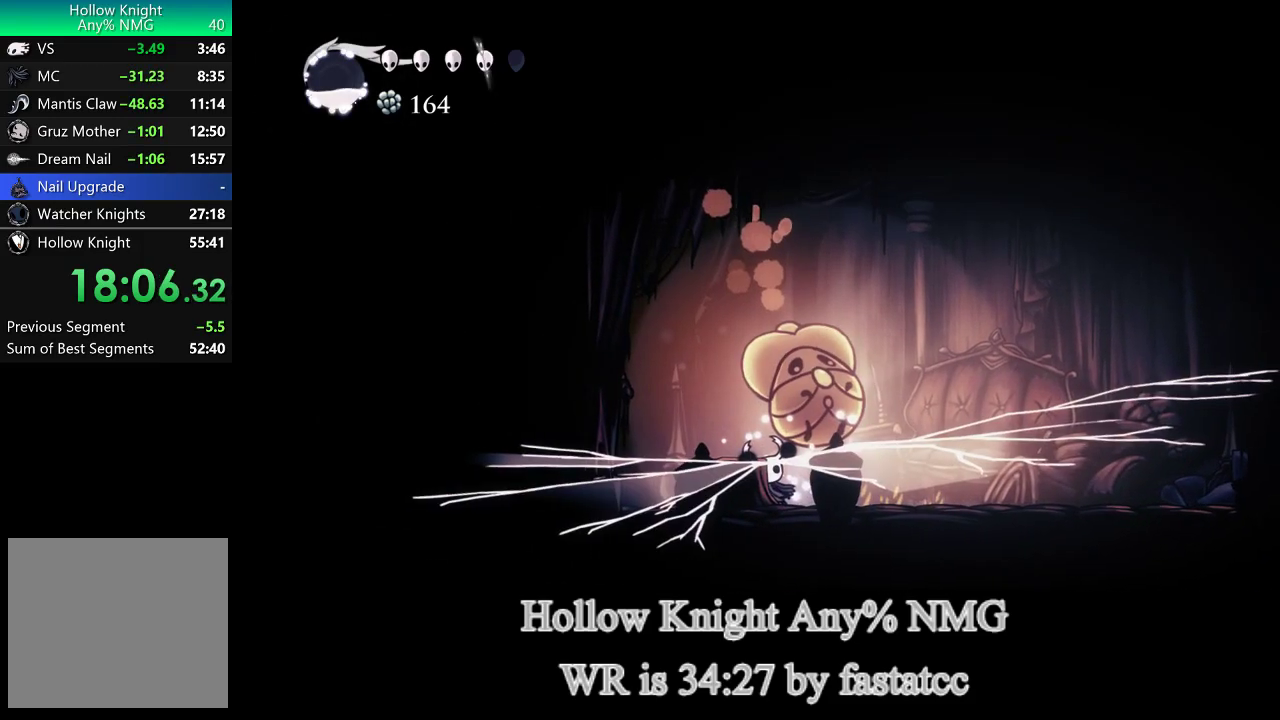
{"buttons": [], "left_stick": "right", "right_stick": "center", "events": []}
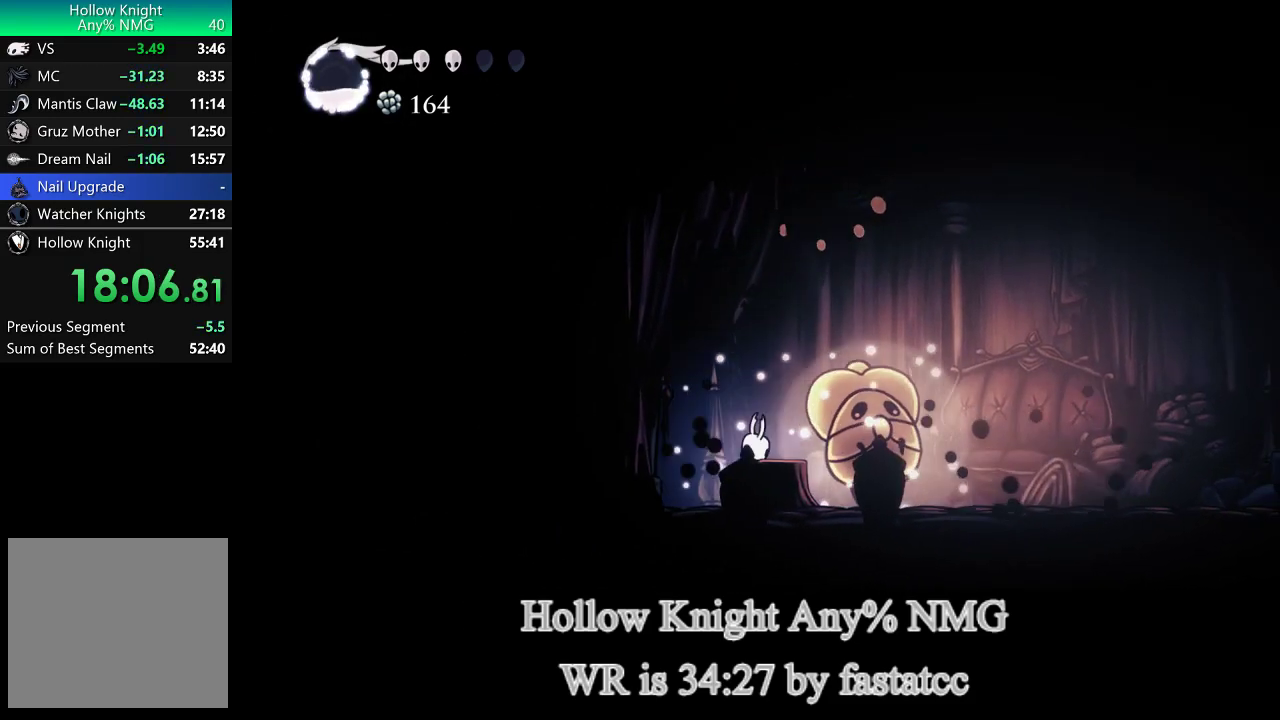
{"buttons": [], "left_stick": "right", "right_stick": "center", "events": [[133, "R2", "down"], [300, "R2", "up"]]}
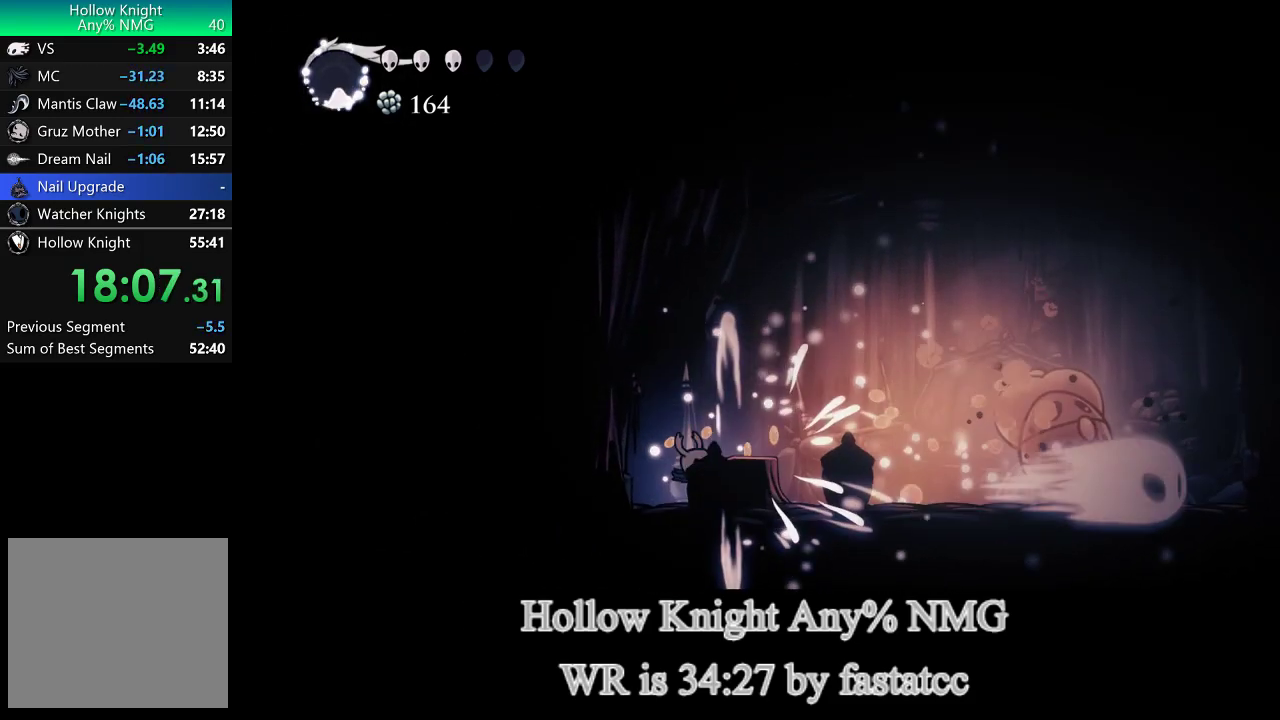
{"buttons": ["TRIANGLE"], "left_stick": "right", "right_stick": "center", "events": [[367, "TRIANGLE", "down"]]}
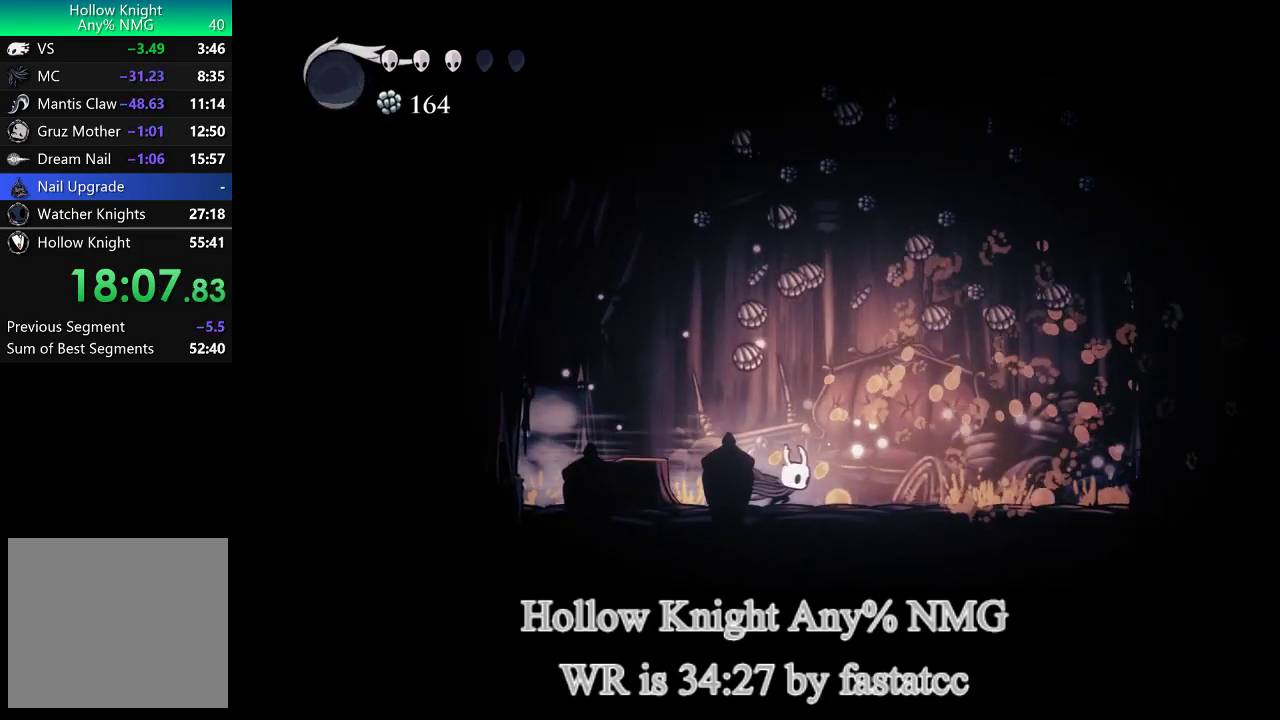
{"buttons": ["TRIANGLE"], "left_stick": "right", "right_stick": "center", "events": [[267, "TRIANGLE", "up"], [433, "TRIANGLE", "down"]]}
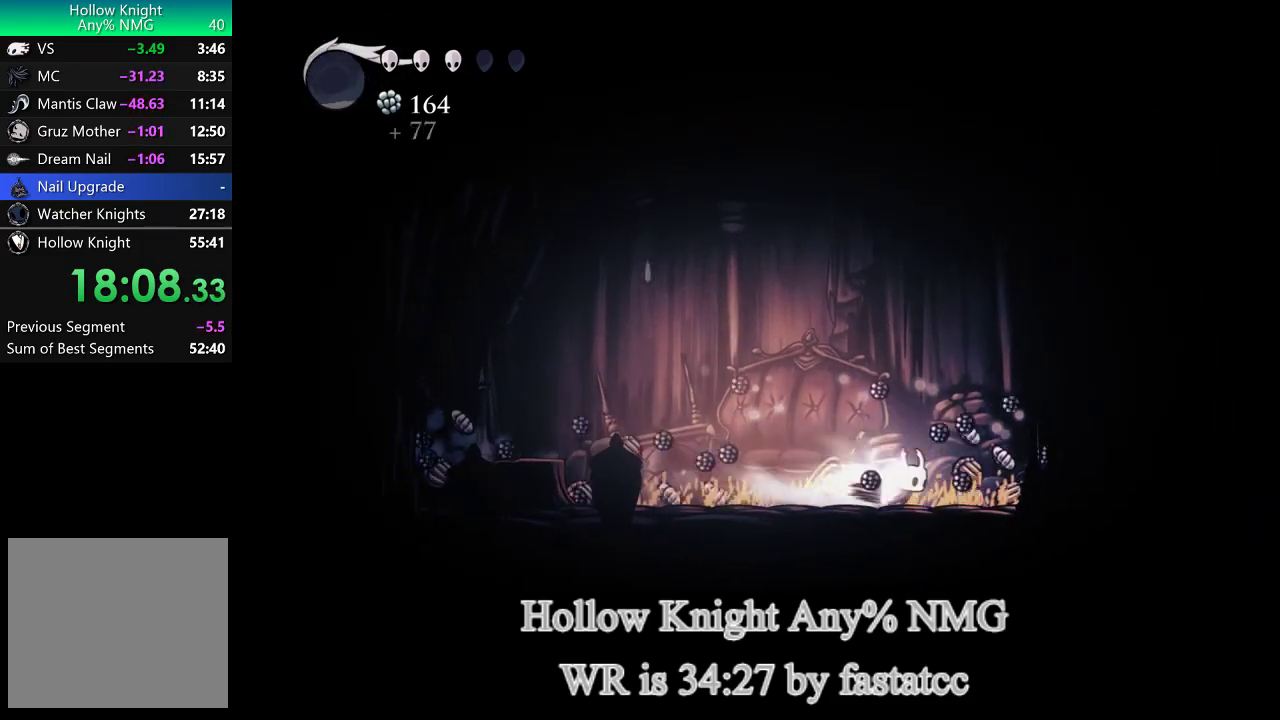
{"buttons": [], "left_stick": "left", "right_stick": "center", "events": [[367, "TRIANGLE", "up"], [467, "left_stick", "left"]]}
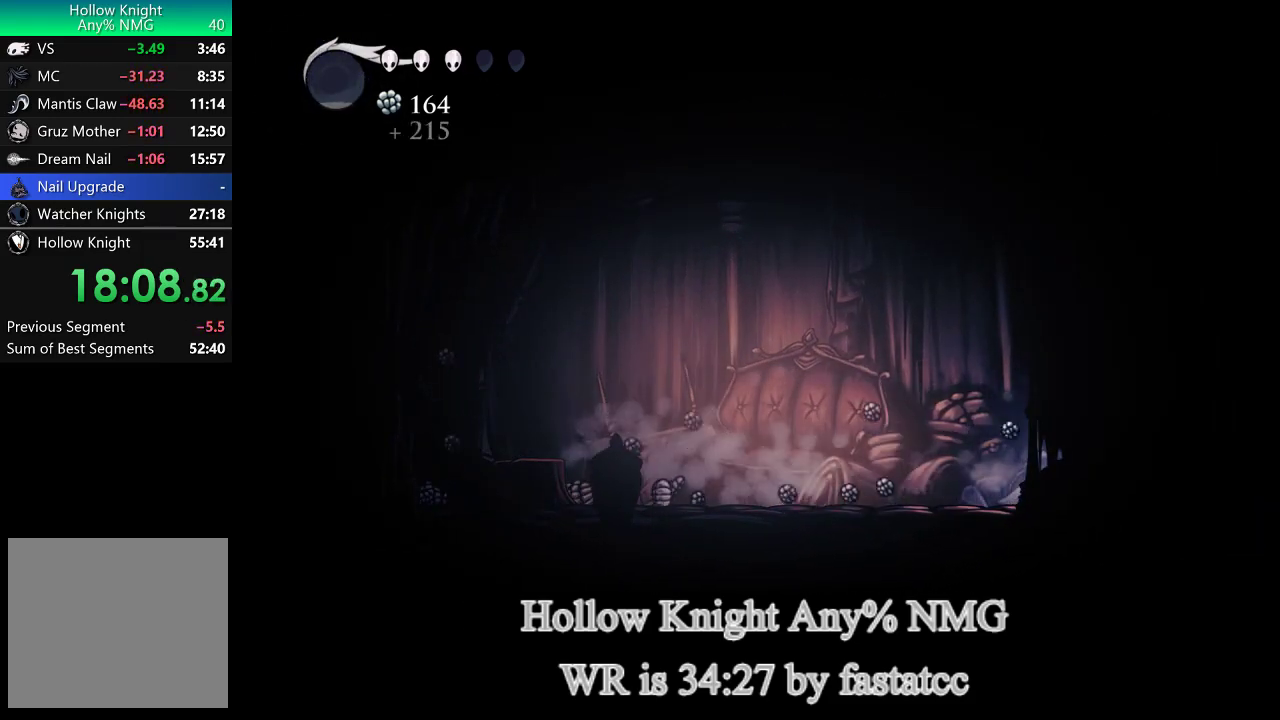
{"buttons": [], "left_stick": "left", "right_stick": "center", "events": [[100, "TRIANGLE", "down"], [400, "TRIANGLE", "up"]]}
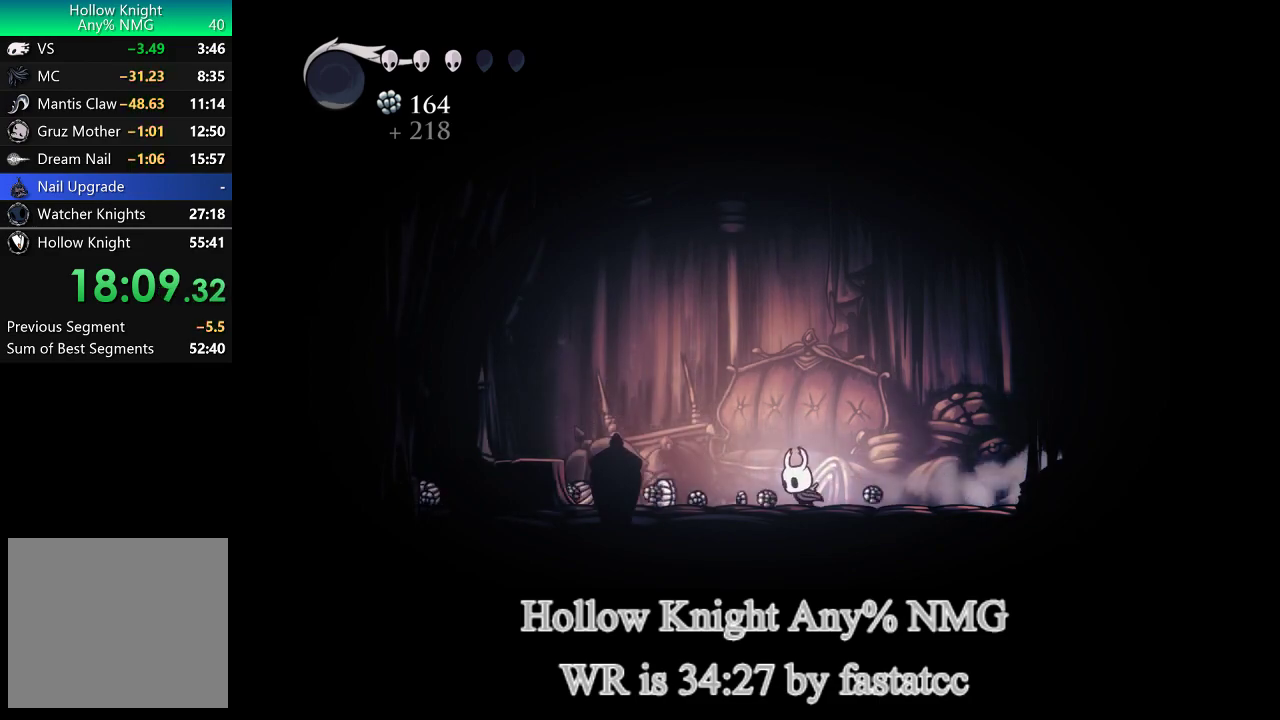
{"buttons": [], "left_stick": "right", "right_stick": "center", "events": [[167, "TRIANGLE", "down"], [367, "TRIANGLE", "up"], [367, "left_stick", "right"]]}
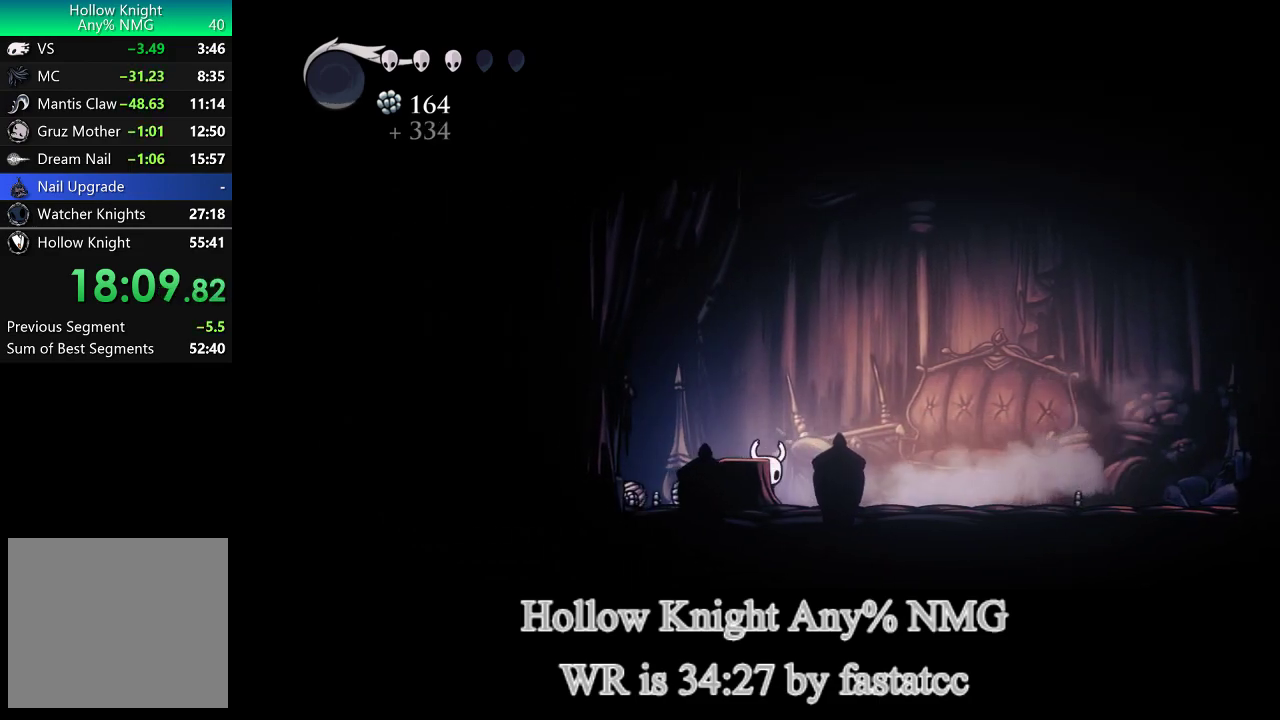
{"buttons": ["TRIANGLE"], "left_stick": "right", "right_stick": "center", "events": [[233, "TRIANGLE", "down"]]}
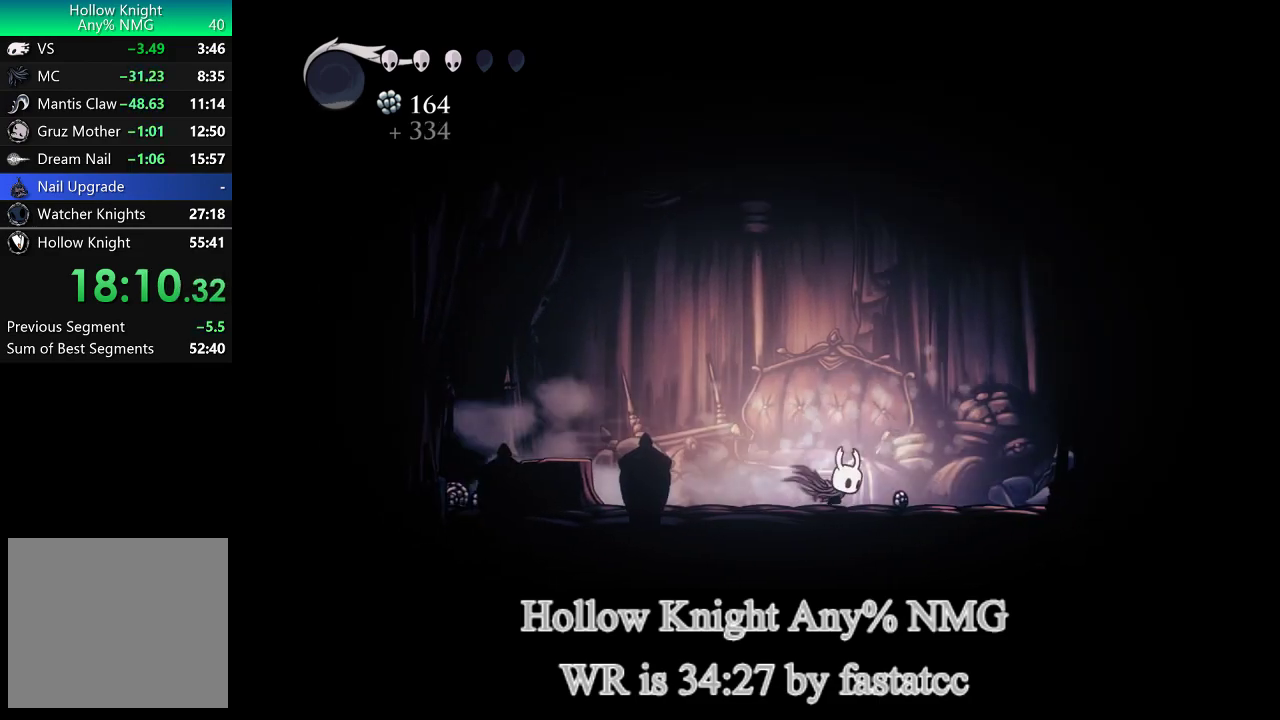
{"buttons": [], "left_stick": "right", "right_stick": "center", "events": [[67, "TRIANGLE", "up"], [67, "left_stick", "center"], [133, "left_stick", "left"], [400, "left_stick", "right"]]}
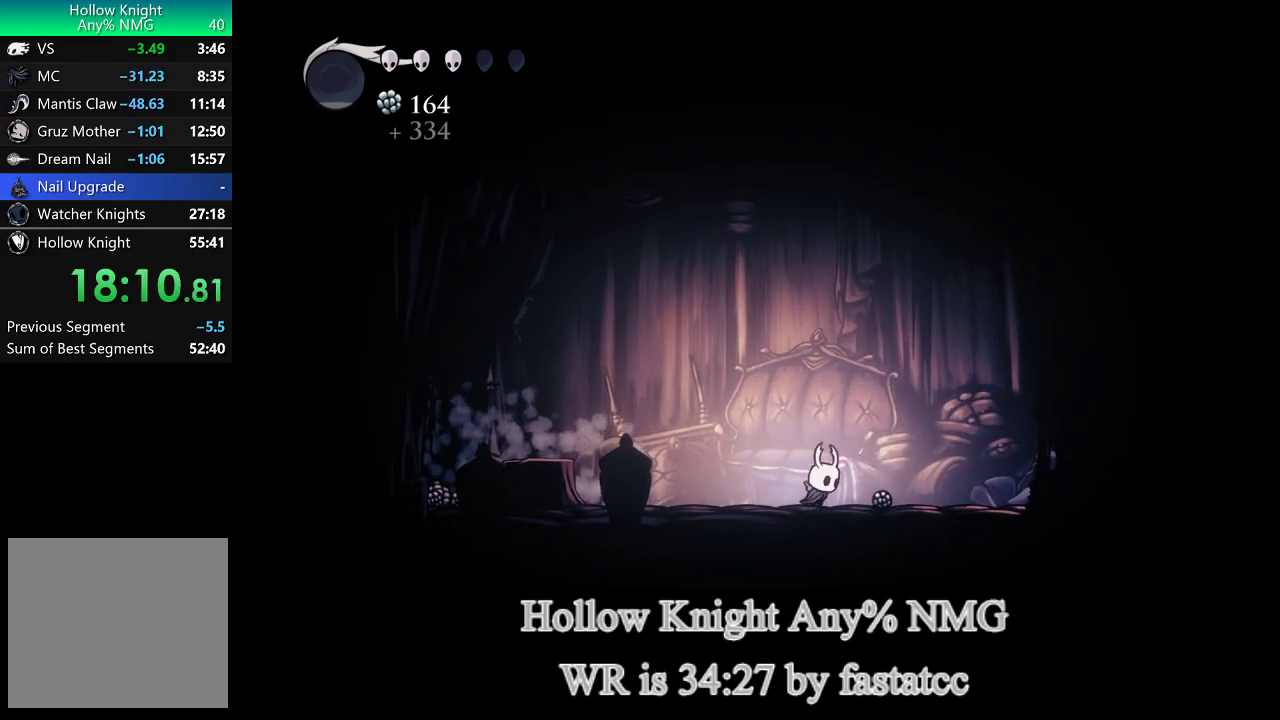
{"buttons": ["TRIANGLE"], "left_stick": "left", "right_stick": "center", "events": [[267, "left_stick", "left"], [400, "TRIANGLE", "down"]]}
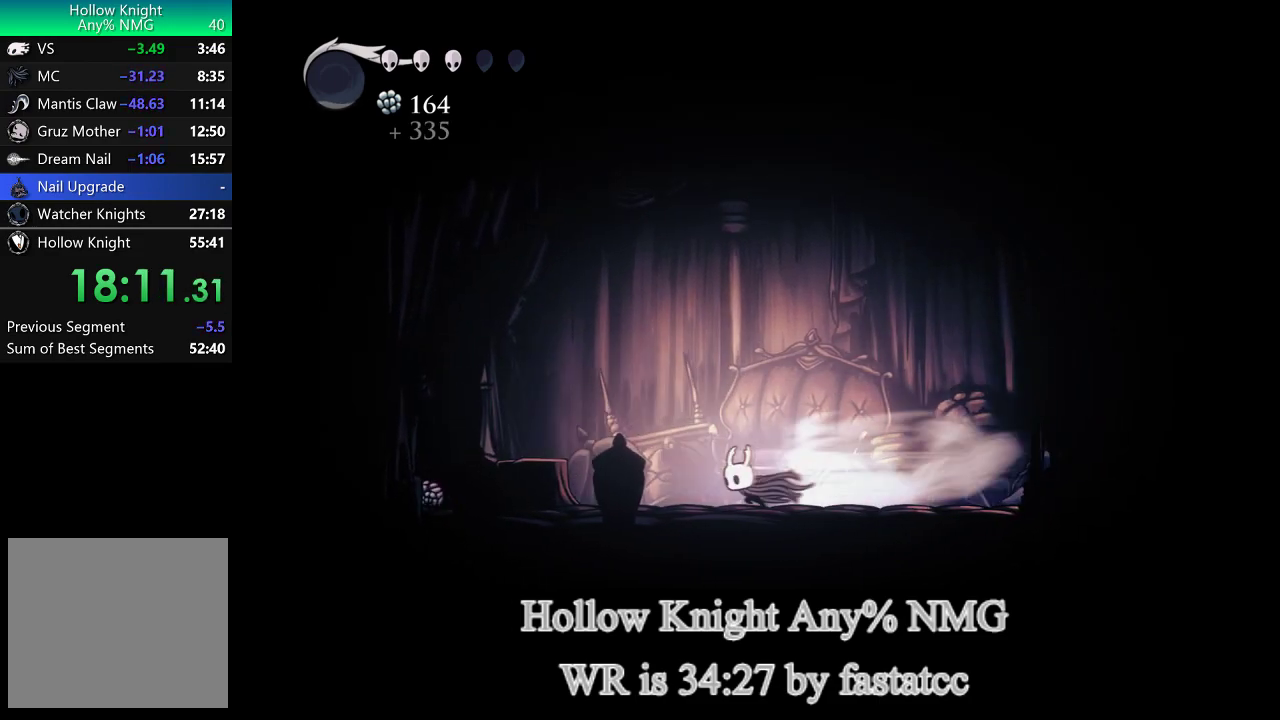
{"buttons": ["TRIANGLE"], "left_stick": "left", "right_stick": "center", "events": [[267, "TRIANGLE", "up"], [500, "TRIANGLE", "down"]]}
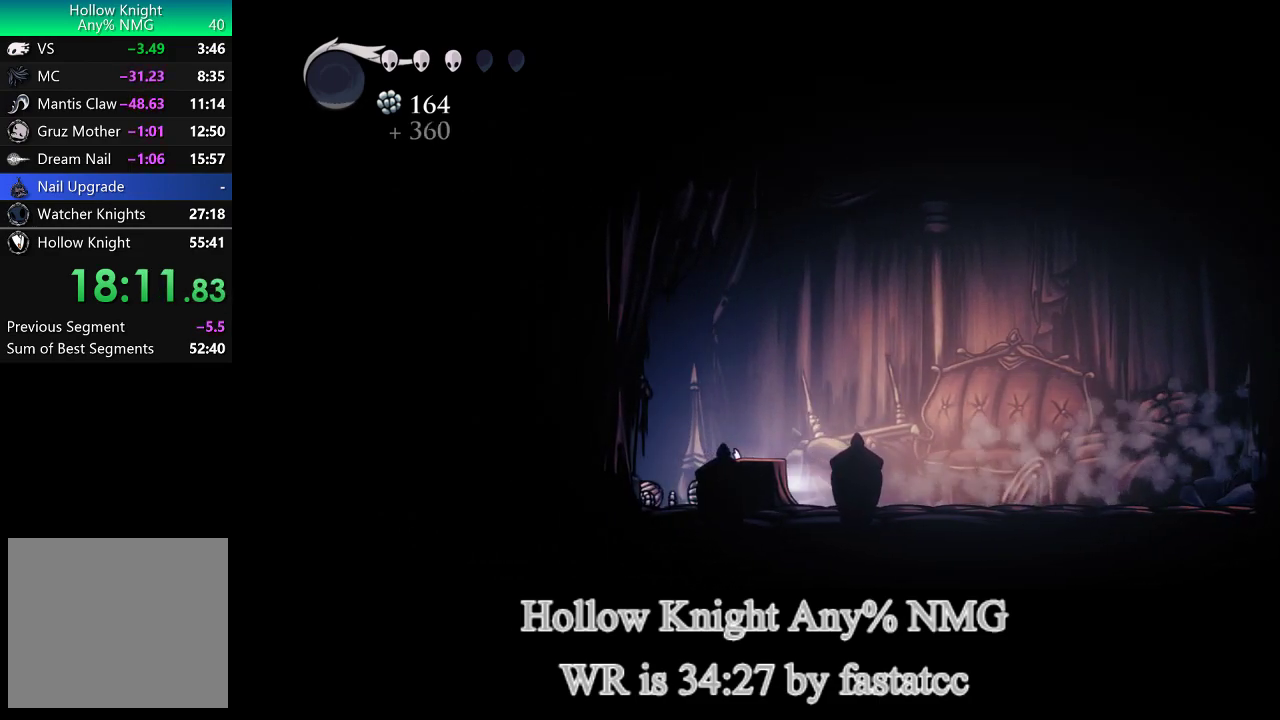
{"buttons": [], "left_stick": "left", "right_stick": "center"}